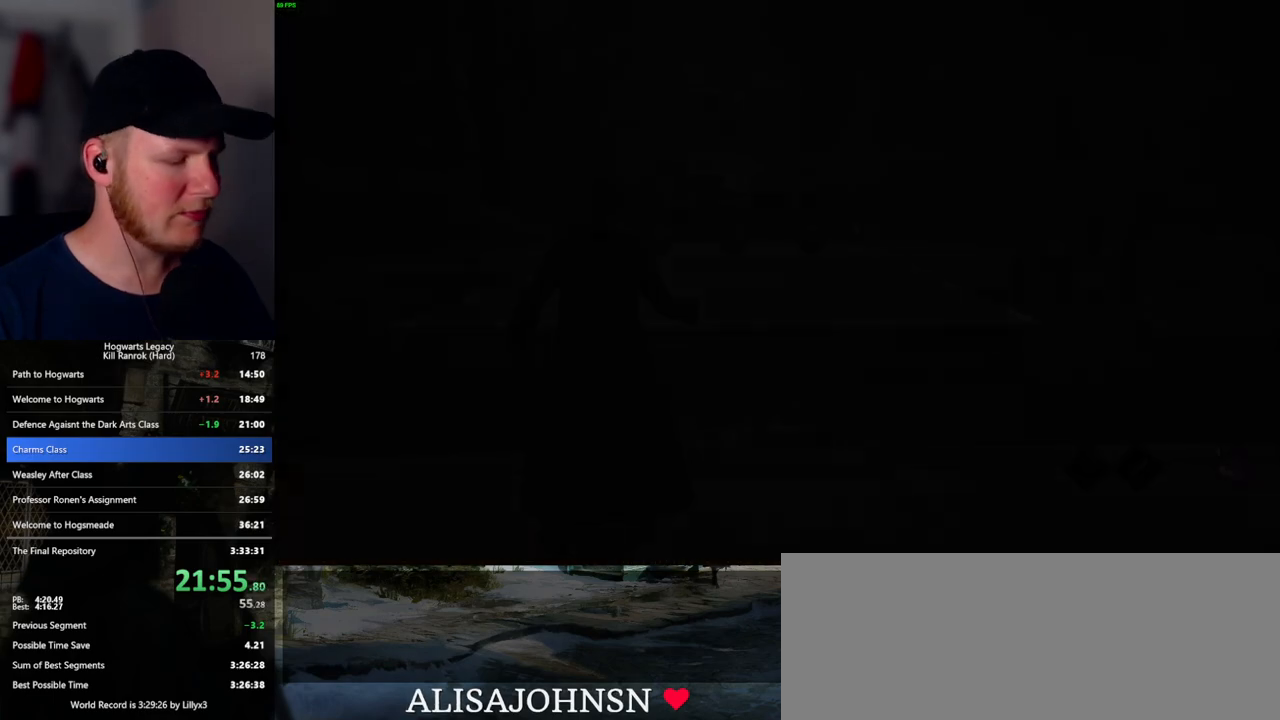
Gameplay with keyboard and mouse; each line is a JSON object with the keys and mouse buttons held at the frame after it. "events" lists presses ("down") and releases ("up") of ".", "/", "0", "1", "2", "3", "4", "5", "6", "7", "8", "9", "a", "alt_l", "alt_r", "b", "backslash", "backspace", "c", "caps_lock", "comma", "ctrl_l", "ctrl_r", "d", "e", "equals", "escape", "f", "f1", "f10", "f11", "f12", "f2", "f3", "f5", "f6", "f7", "f8", "f9", "g", "h", "i", "j", "k", "l", "lbracket", "m", "minus", "n", "o", "p", "q", "quote", "r", "rbracket", "return", "s", "semicolon", "shift_l", "shift_r", "space", "super_l", "super_r", "t", "tab", "tilde", "u", "v", "w", "x", "y", "z", "mouse_left", "mouse_wheel", "mouse_right", "mouse_mb4" and "mouse_mb5" between this image and that frame as [ms after this image, input, new state], when the widget could be followed in between. "mouse_left", "mouse_wheel", "mouse_right", "mouse_mb4", "mouse_mb5" = the "left", "wheel", "right", "mb4", "mb5" buttons of the "mouse" list. No other keys are recorded. "wheel" means that the mouse wheel is clicked or scrolled. Mouse movement is not recorded. Not read: f4.
{"keys": [], "mouse": [], "events": []}
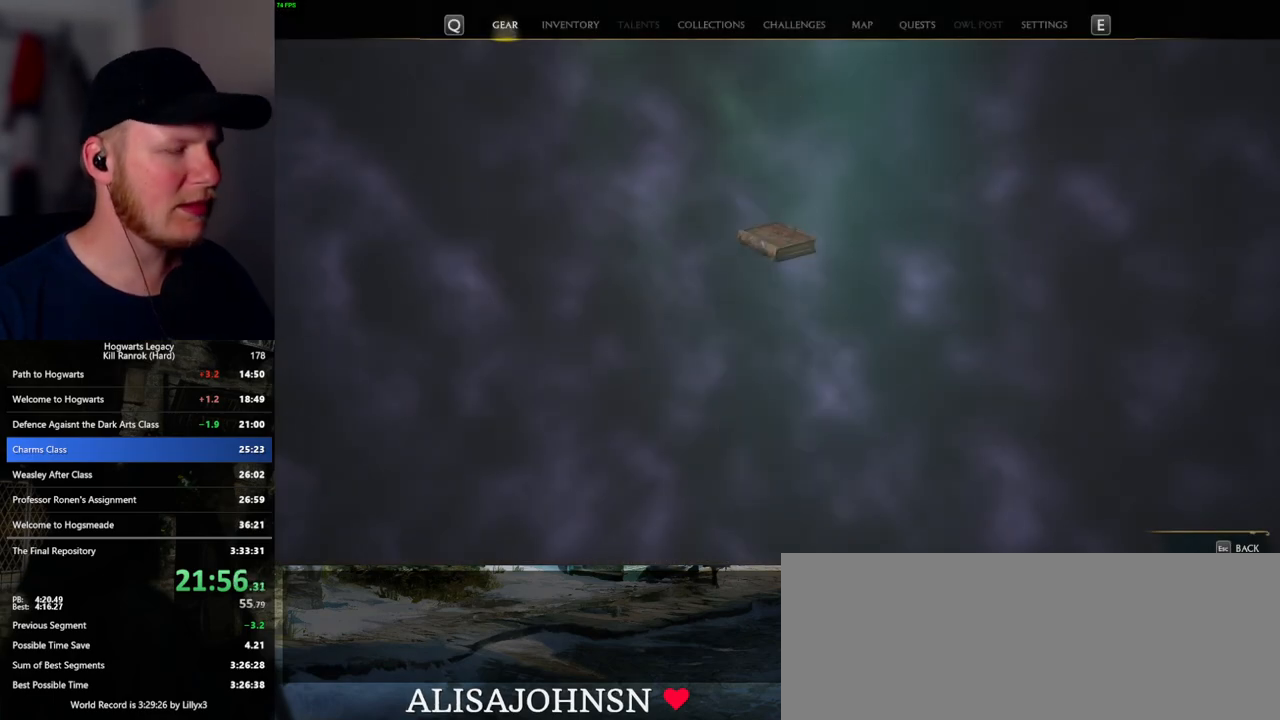
{"keys": [], "mouse": [], "events": []}
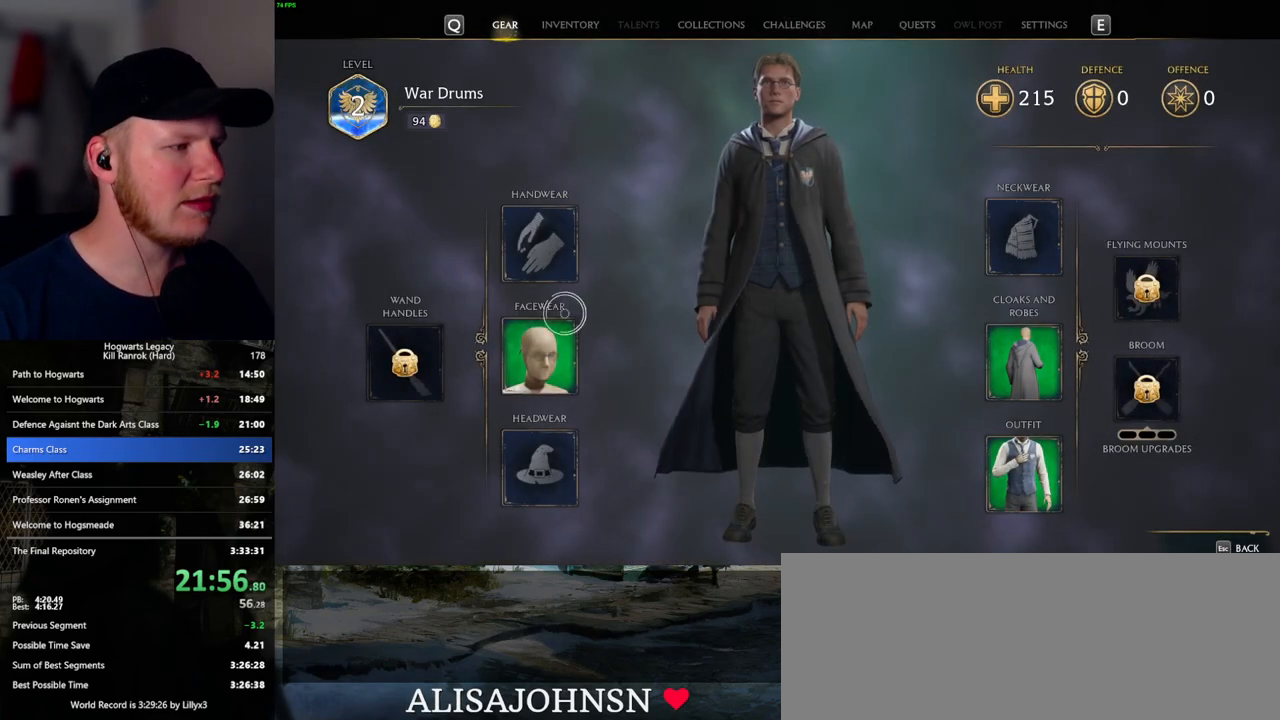
{"keys": [], "mouse": [], "events": [[83, "mouse_left", "down"], [167, "mouse_left", "up"]]}
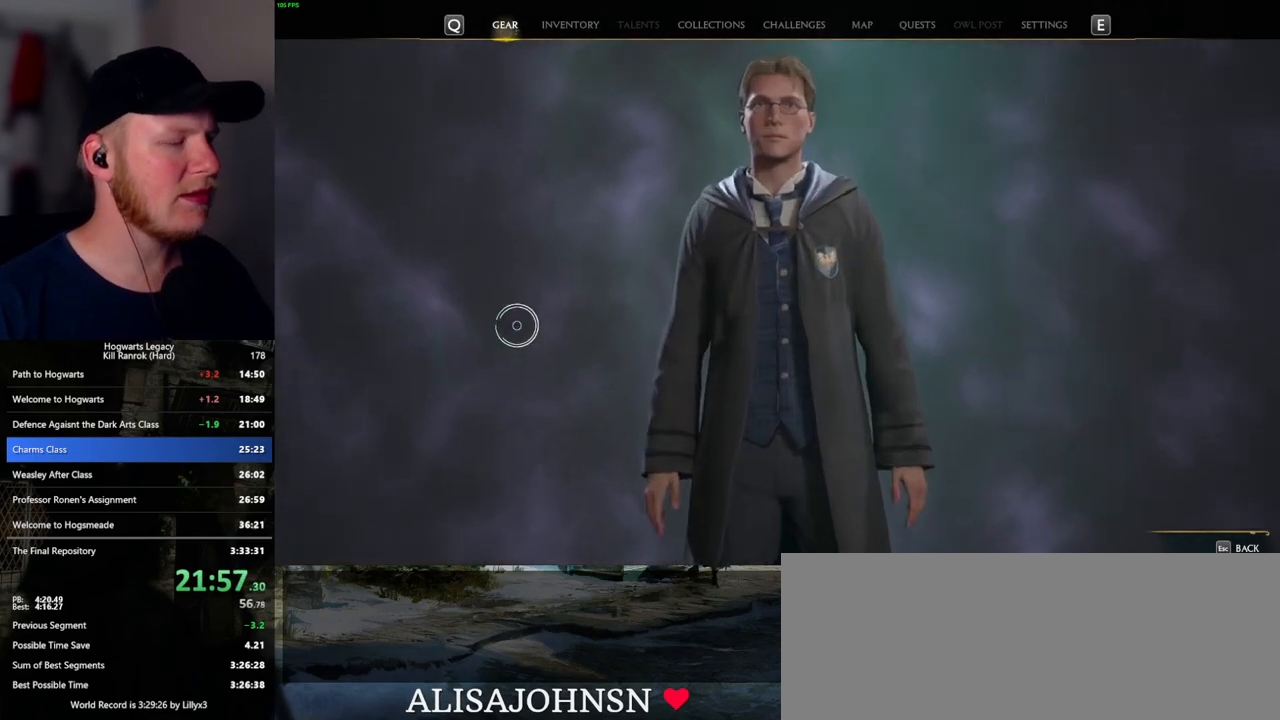
{"keys": [], "mouse": ["left"], "events": [[467, "mouse_left", "down"]]}
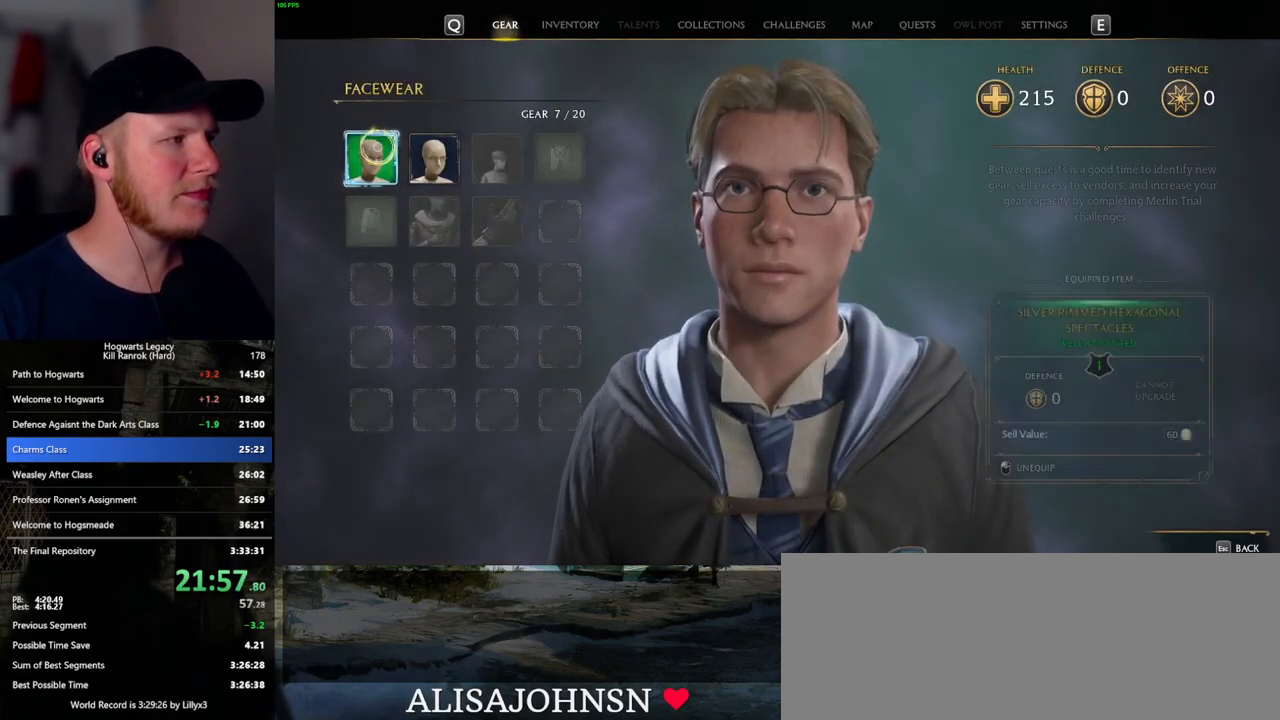
{"keys": ["c"], "mouse": [], "events": [[67, "mouse_left", "up"], [333, "c", "down"]]}
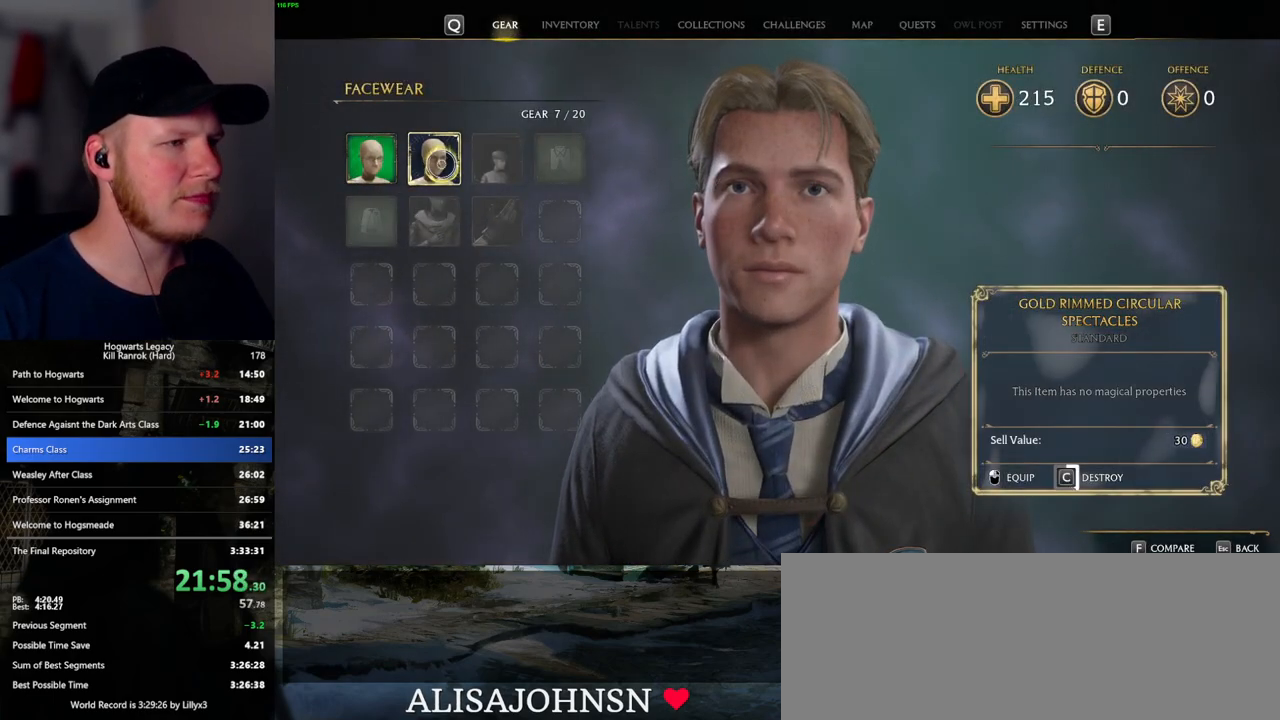
{"keys": ["c"], "mouse": [], "events": []}
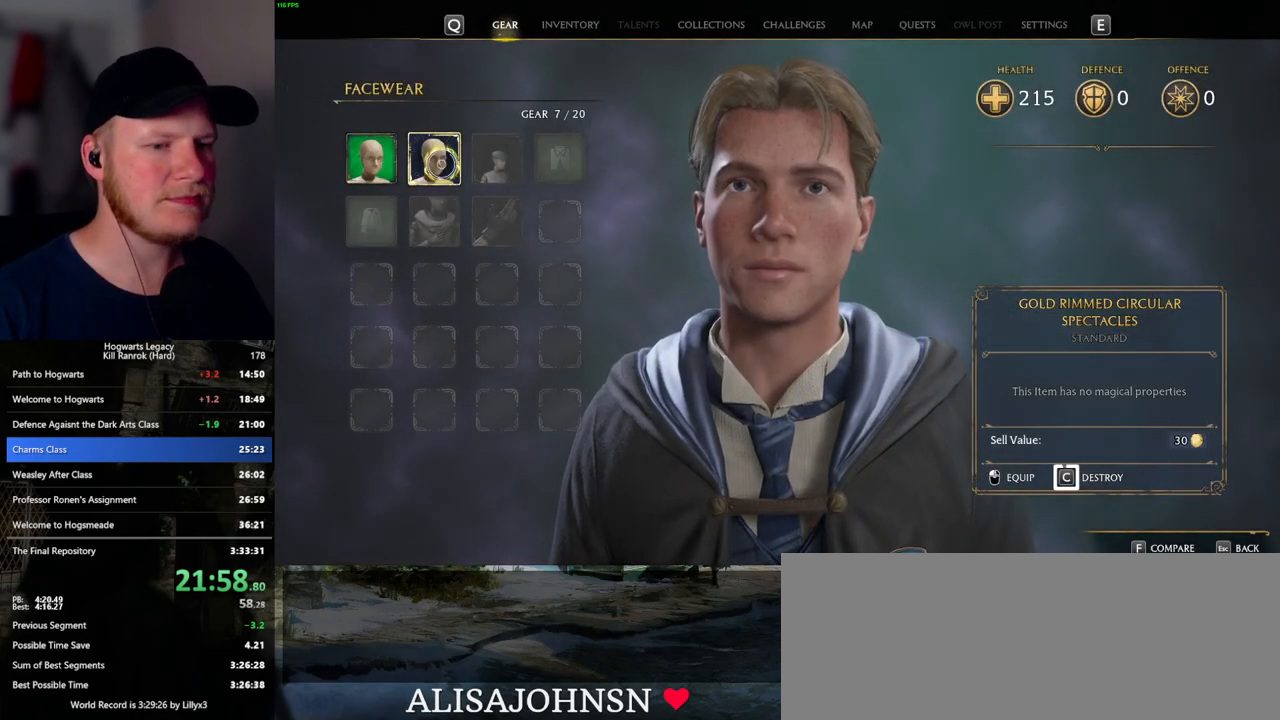
{"keys": ["c"], "mouse": [], "events": []}
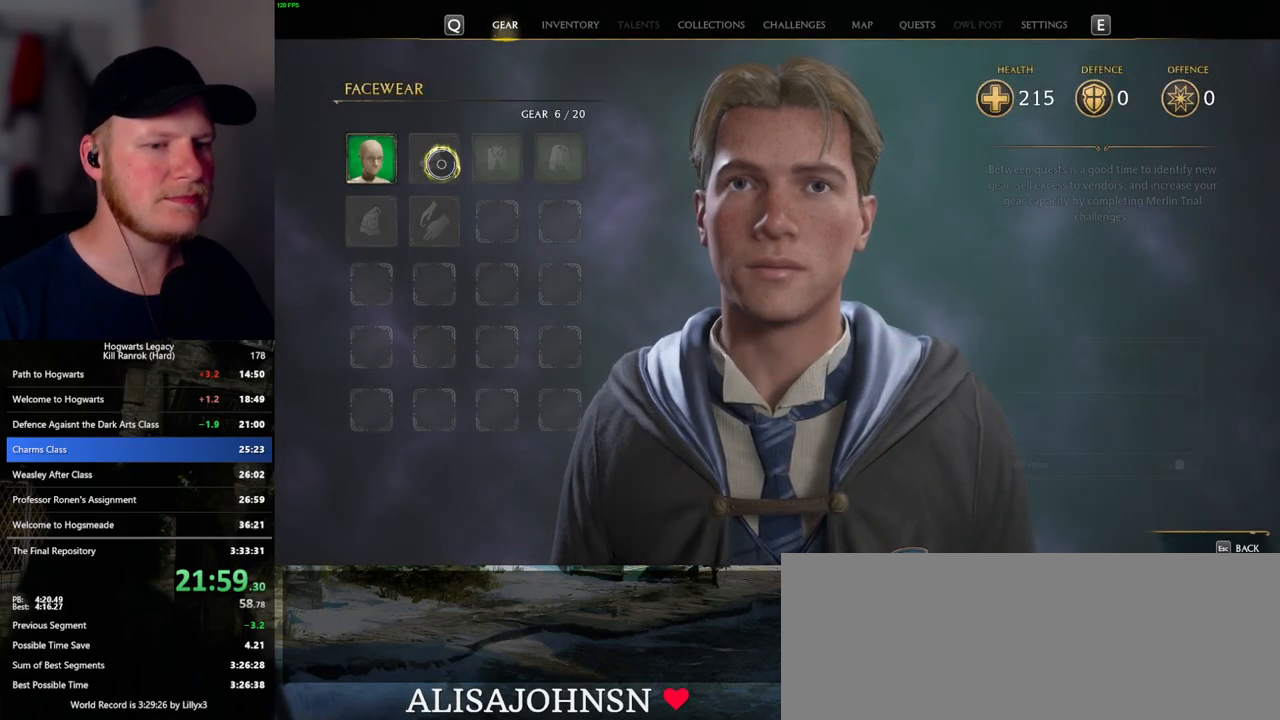
{"keys": [], "mouse": [], "events": [[17, "c", "up"], [50, "escape", "down"], [167, "escape", "up"]]}
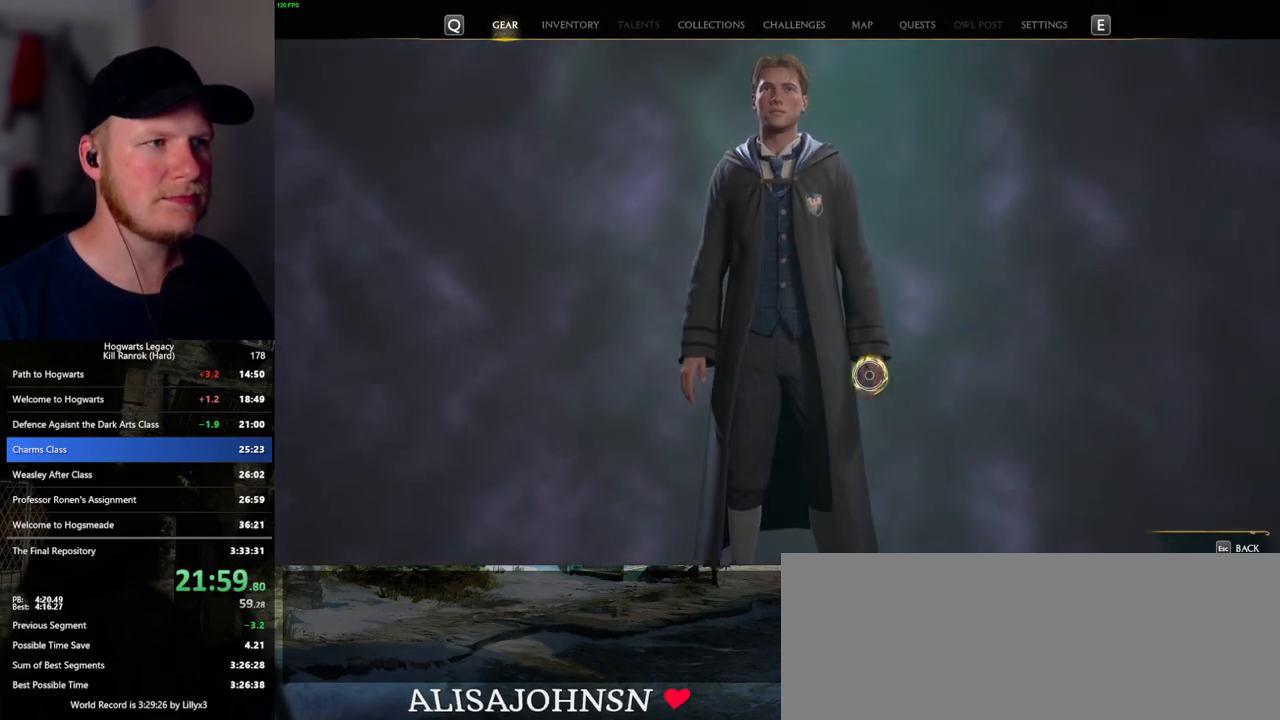
{"keys": [], "mouse": ["left"], "events": [[450, "mouse_left", "down"]]}
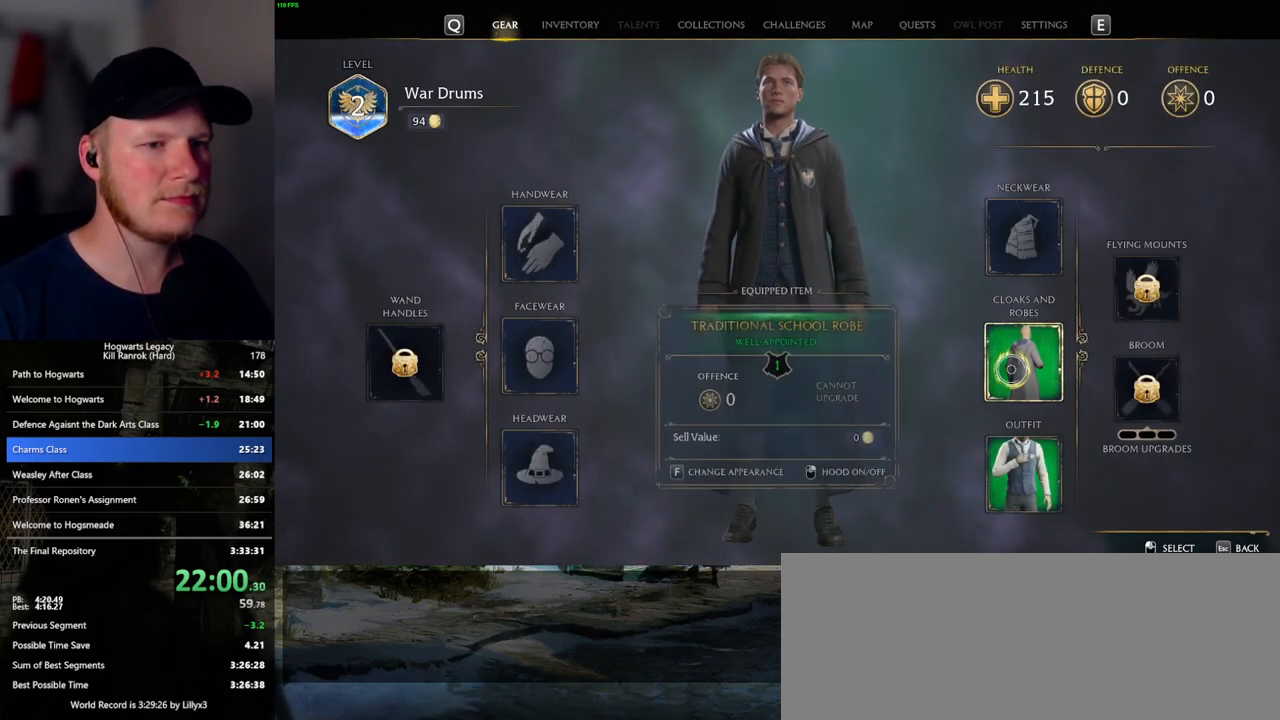
{"keys": [], "mouse": [], "events": [[33, "mouse_left", "up"]]}
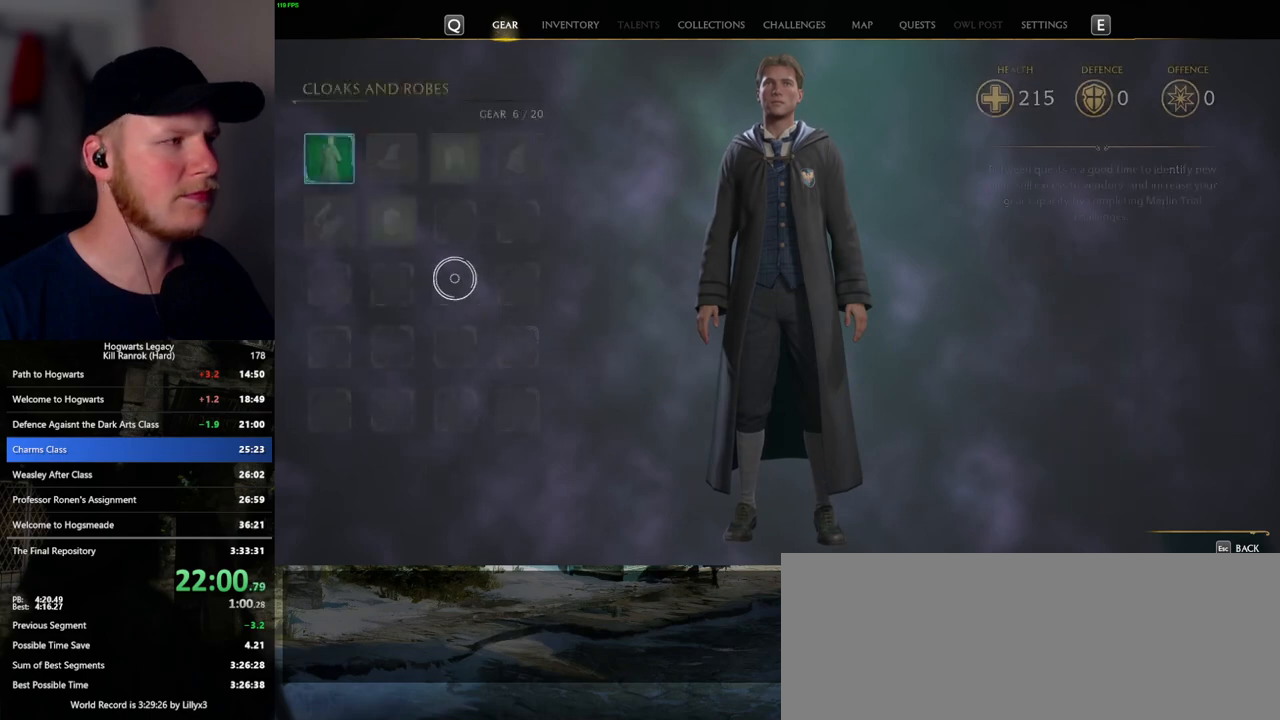
{"keys": ["c"], "mouse": [], "events": [[300, "mouse_left", "down"], [383, "mouse_left", "up"], [450, "c", "down"]]}
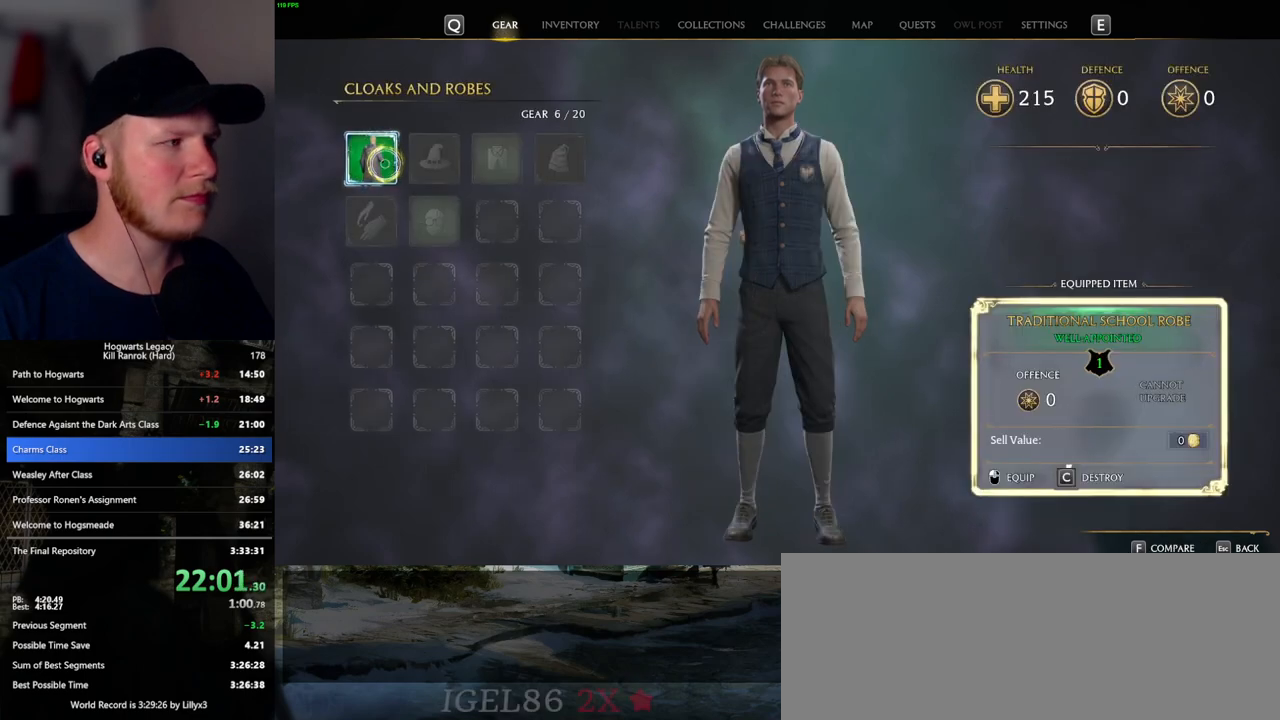
{"keys": ["c"], "mouse": [], "events": []}
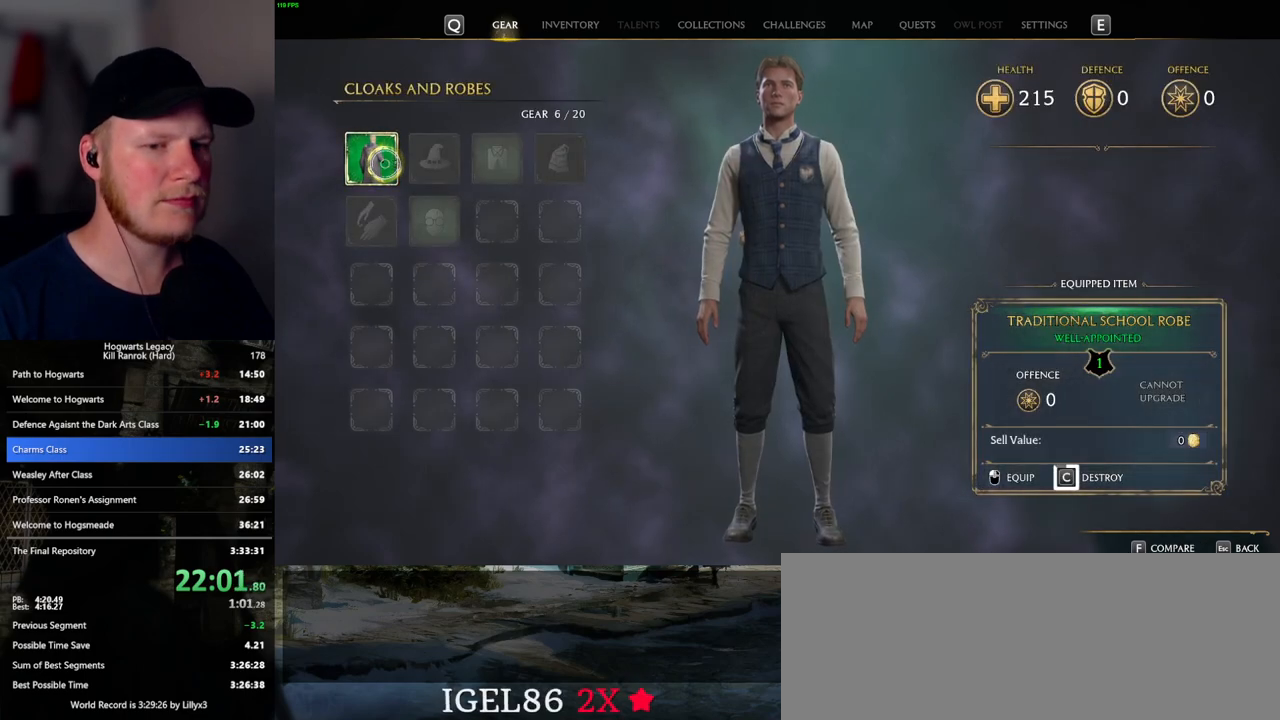
{"keys": ["c"], "mouse": [], "events": []}
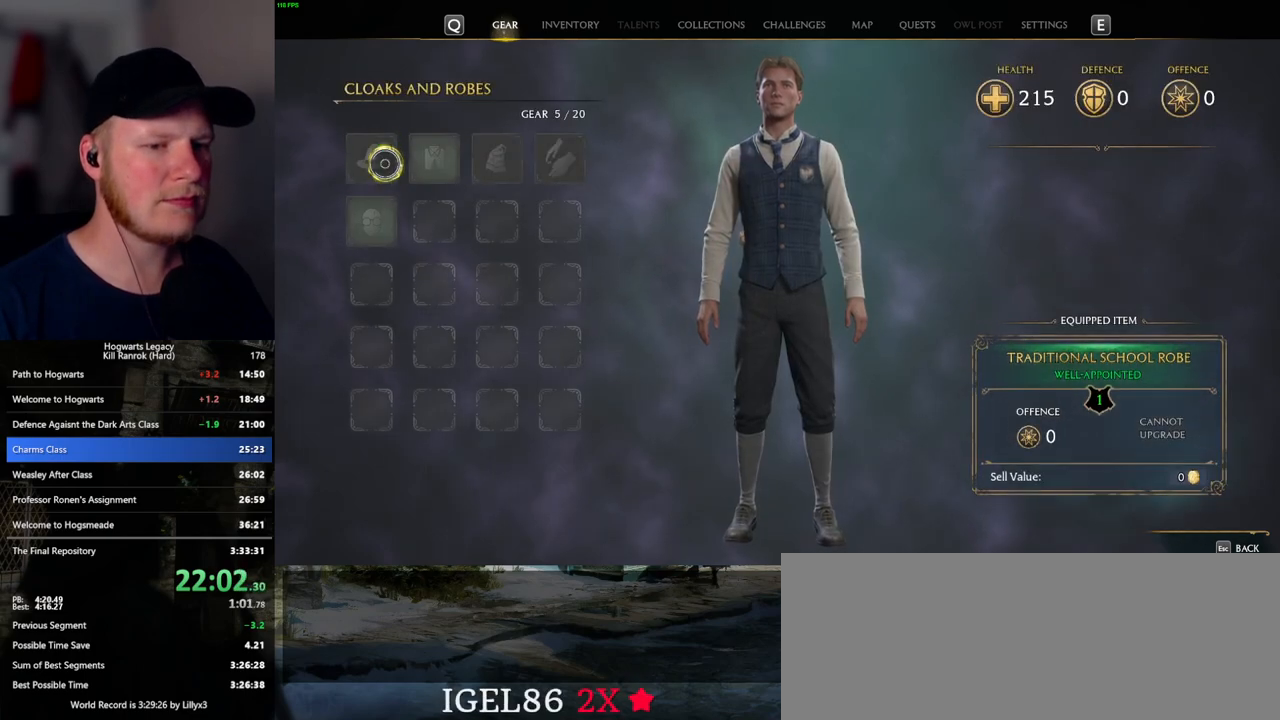
{"keys": [], "mouse": [], "events": [[133, "c", "up"], [167, "escape", "down"], [300, "escape", "up"]]}
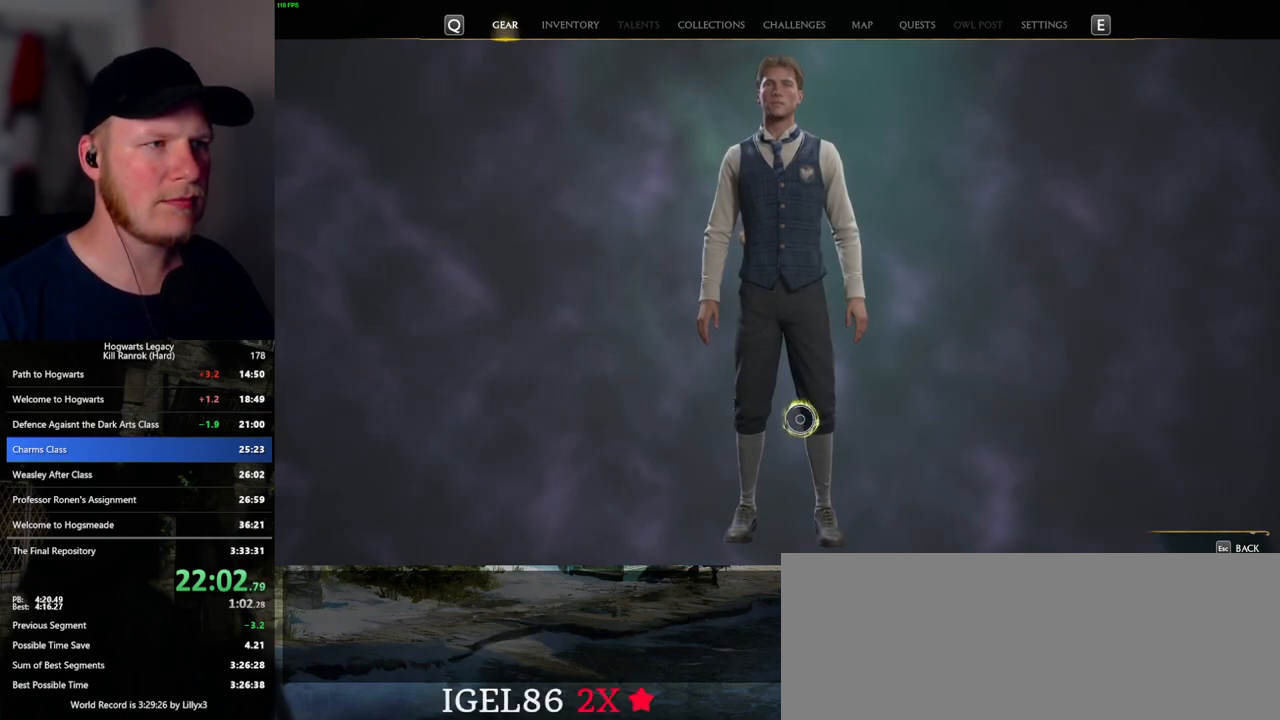
{"keys": [], "mouse": [], "events": []}
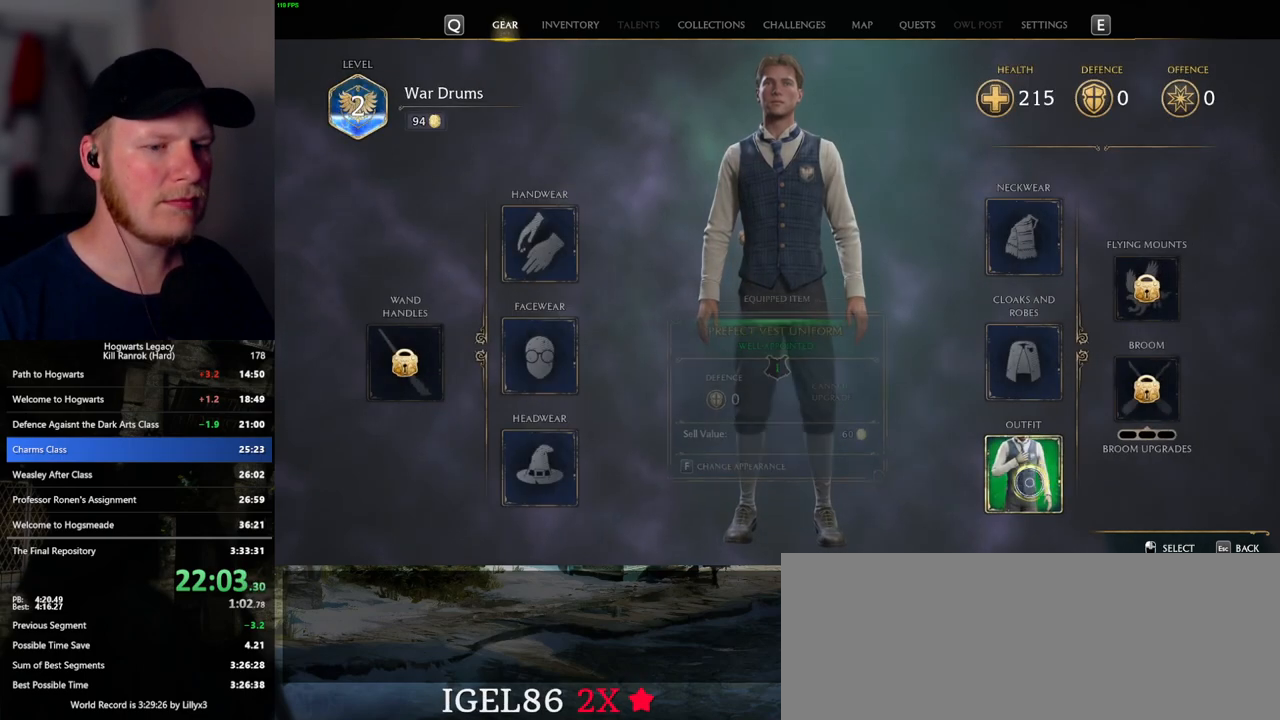
{"keys": [], "mouse": [], "events": [[33, "mouse_left", "down"], [117, "mouse_left", "up"]]}
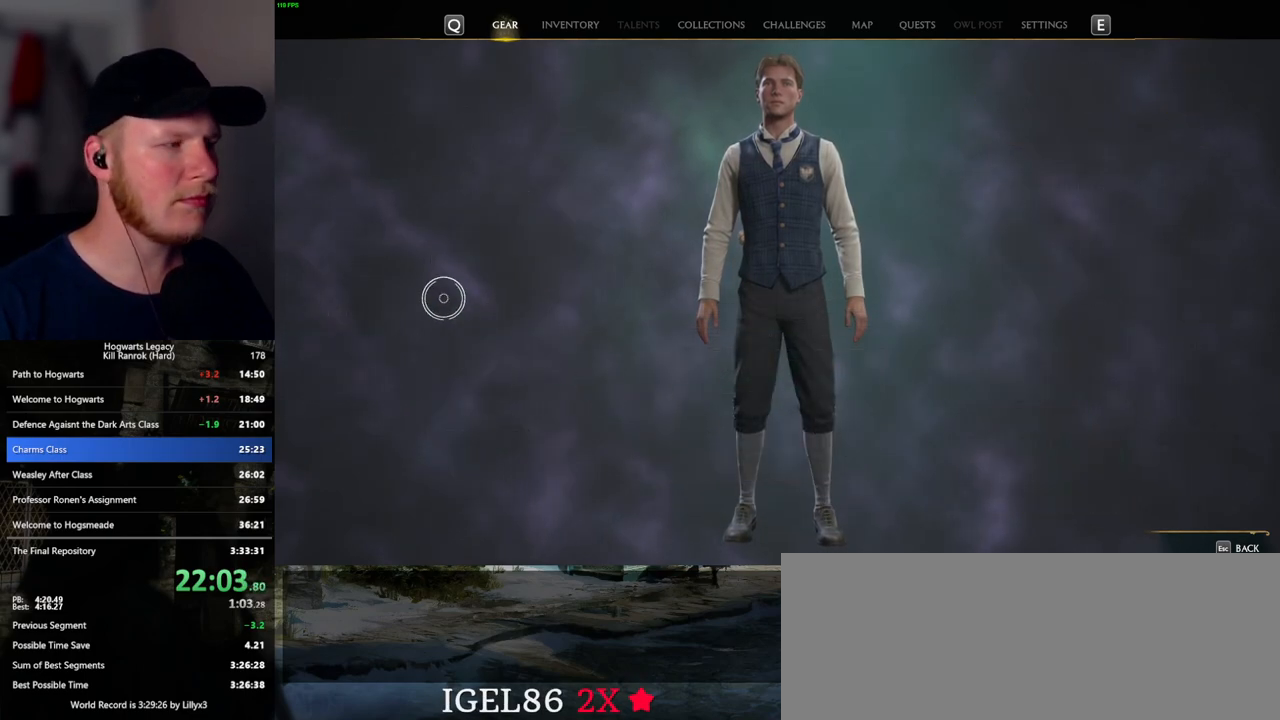
{"keys": [], "mouse": [], "events": [[433, "mouse_left", "down"], [500, "mouse_left", "up"]]}
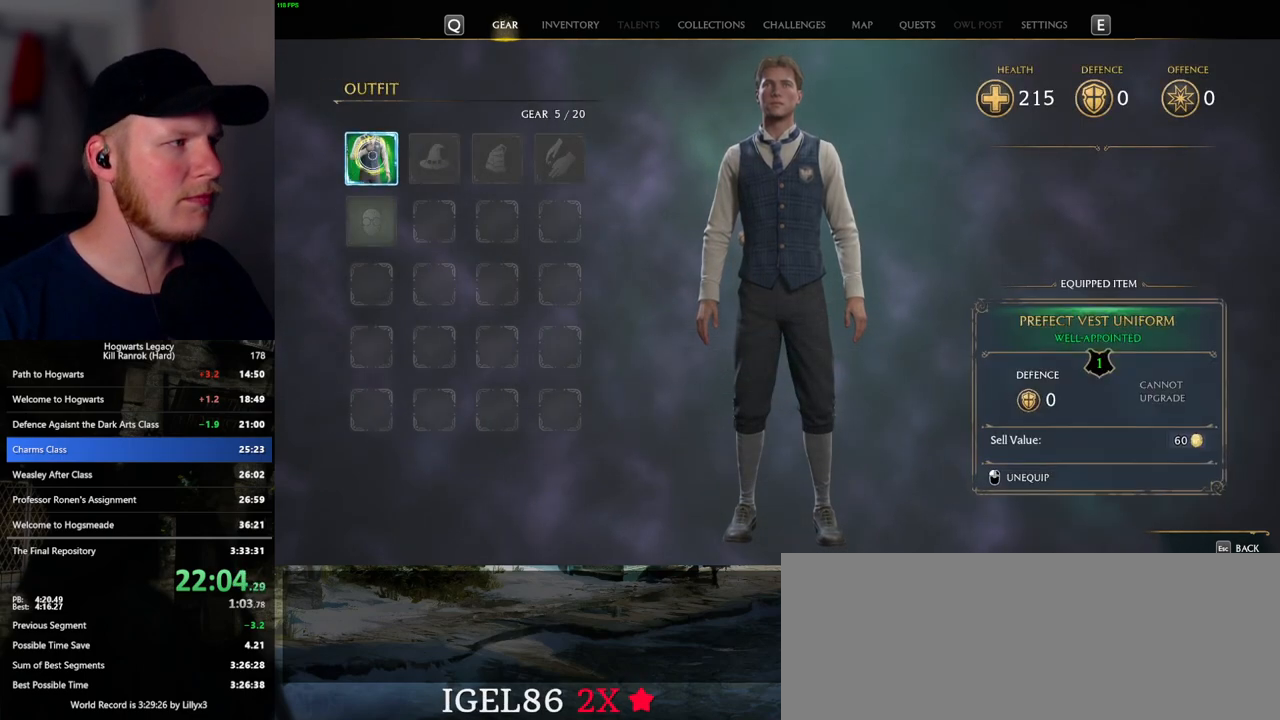
{"keys": [], "mouse": [], "events": []}
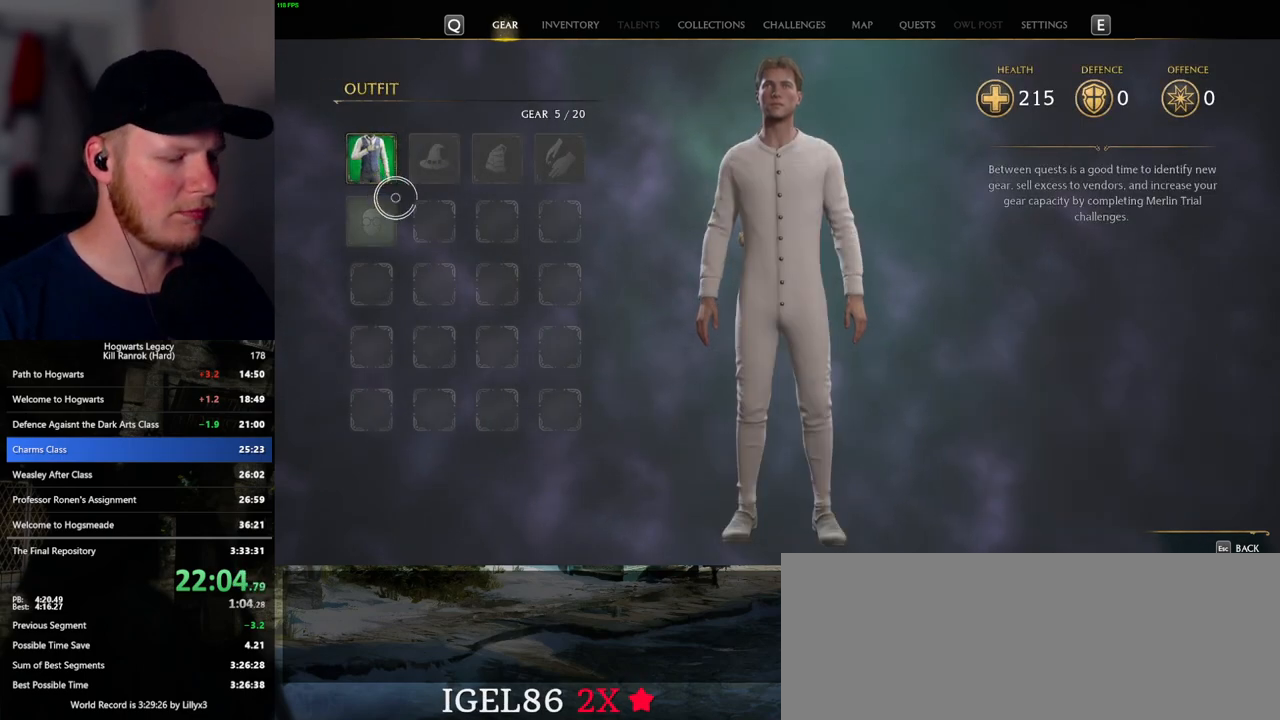
{"keys": [], "mouse": [], "events": [[17, "i", "down"], [100, "i", "up"]]}
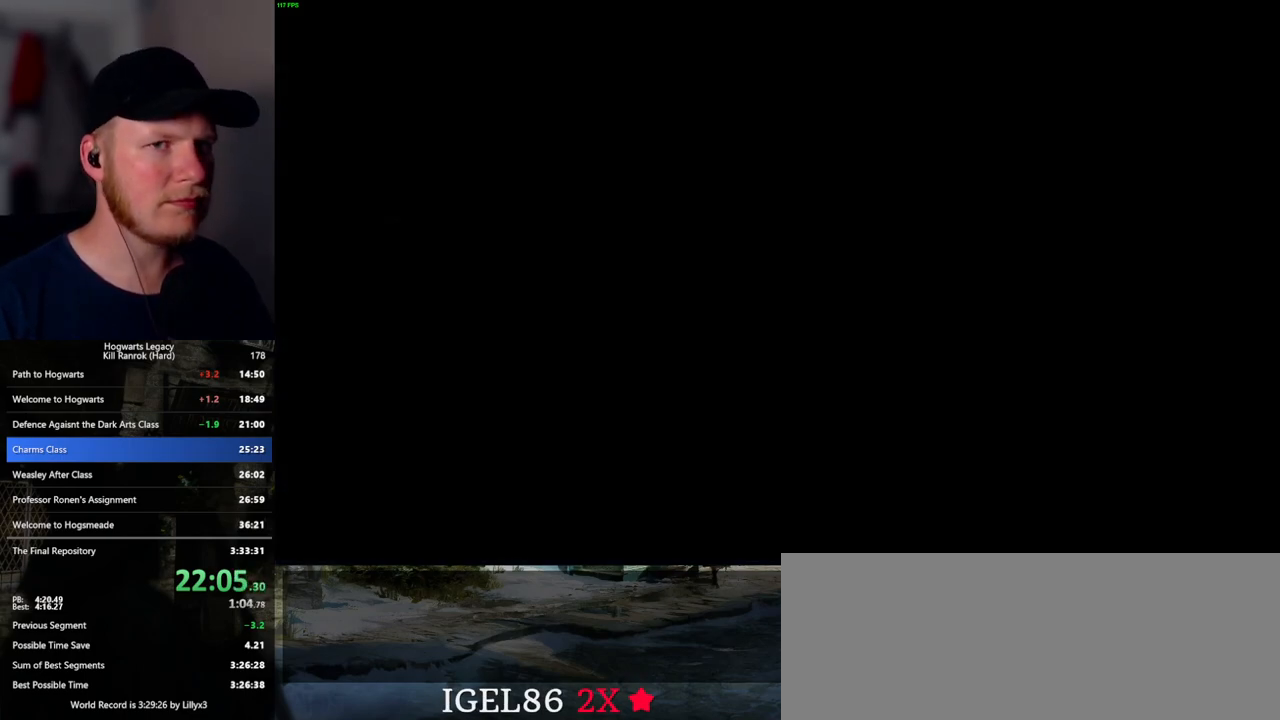
{"keys": [], "mouse": [], "events": []}
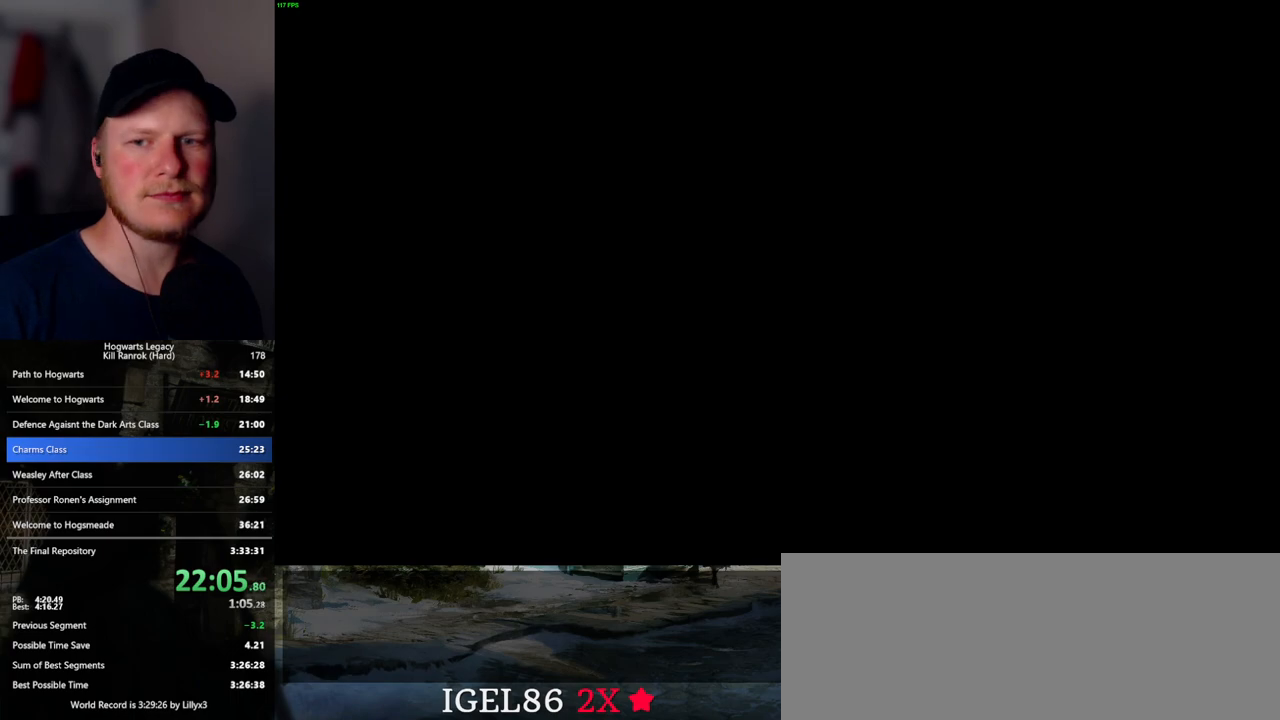
{"keys": [], "mouse": [], "events": []}
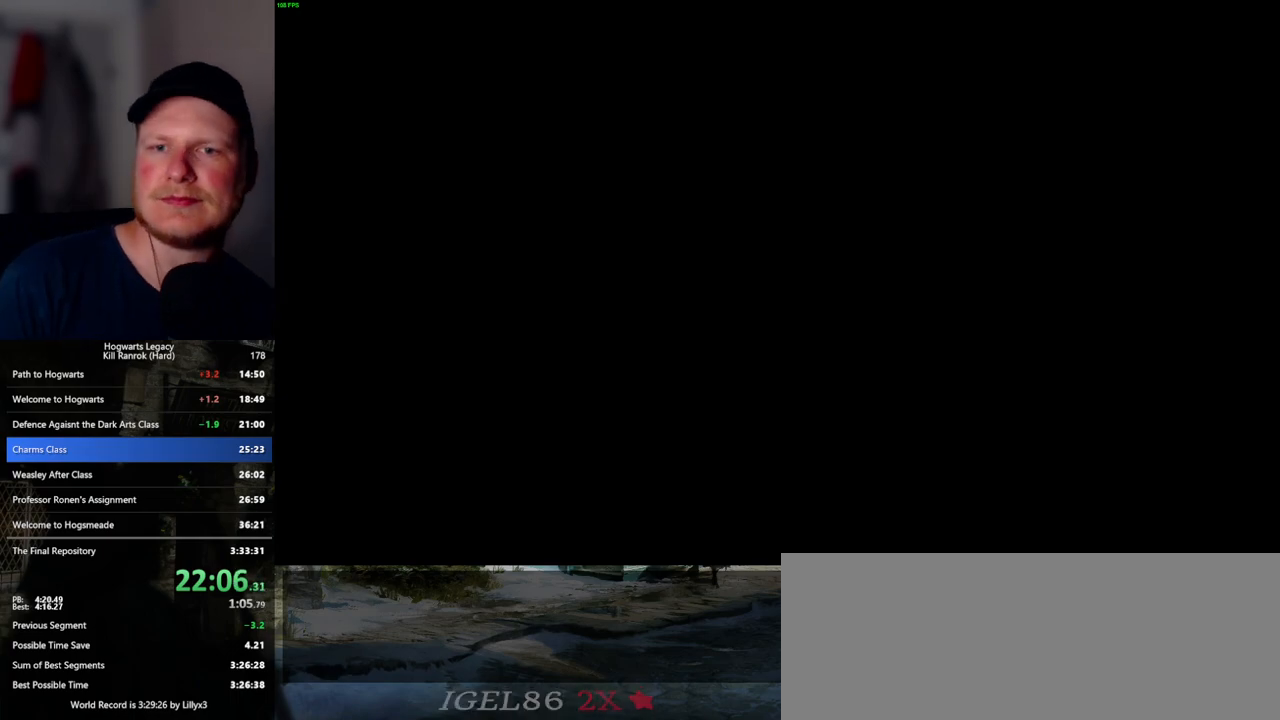
{"keys": [], "mouse": [], "events": []}
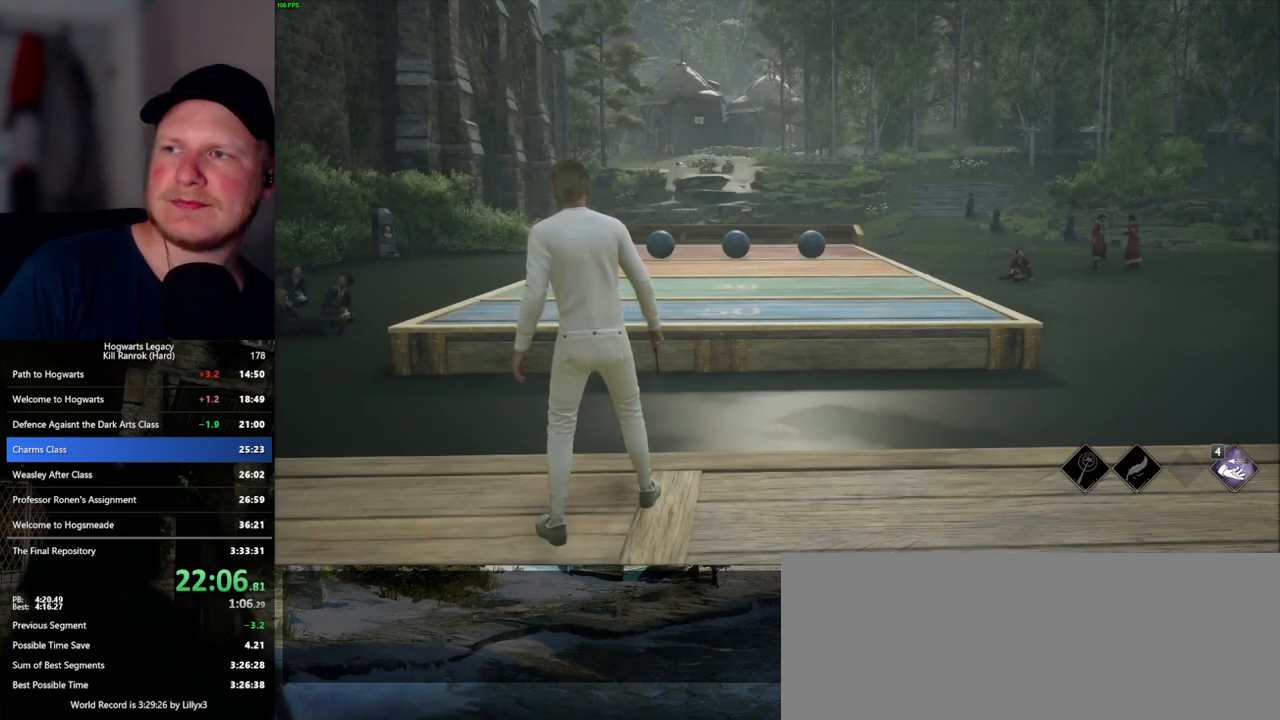
{"keys": [], "mouse": [], "events": []}
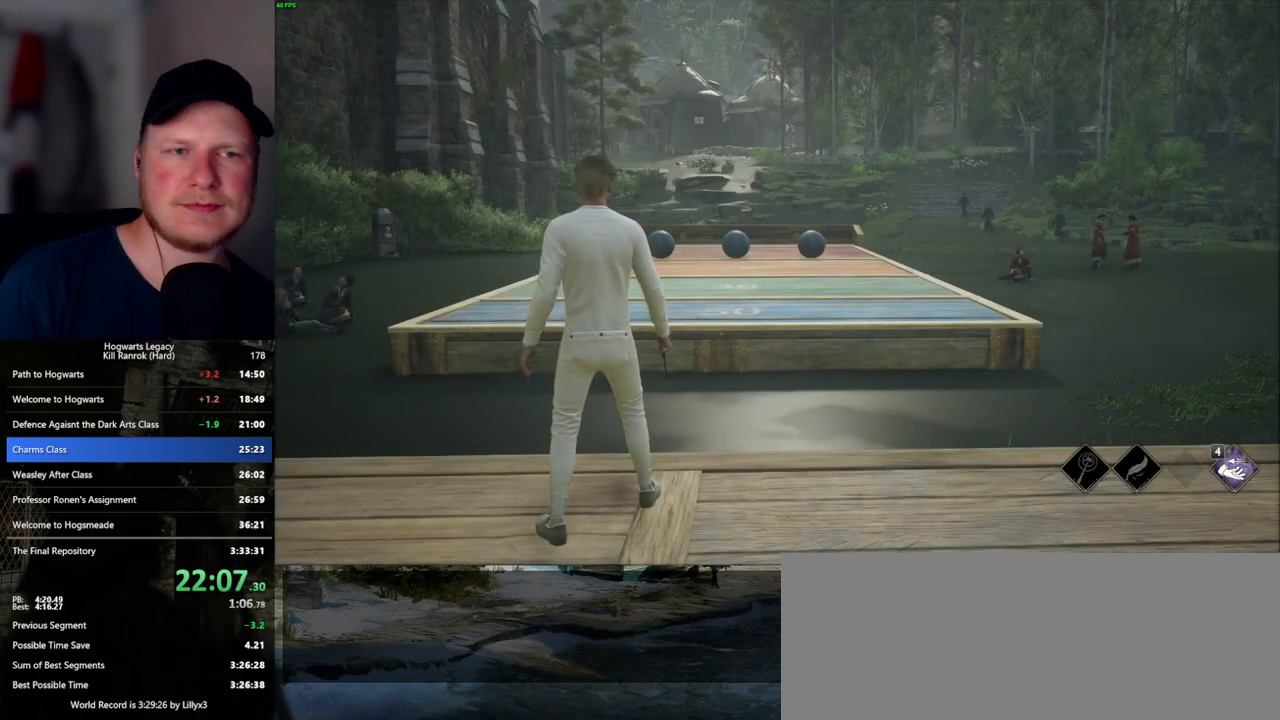
{"keys": [], "mouse": [], "events": []}